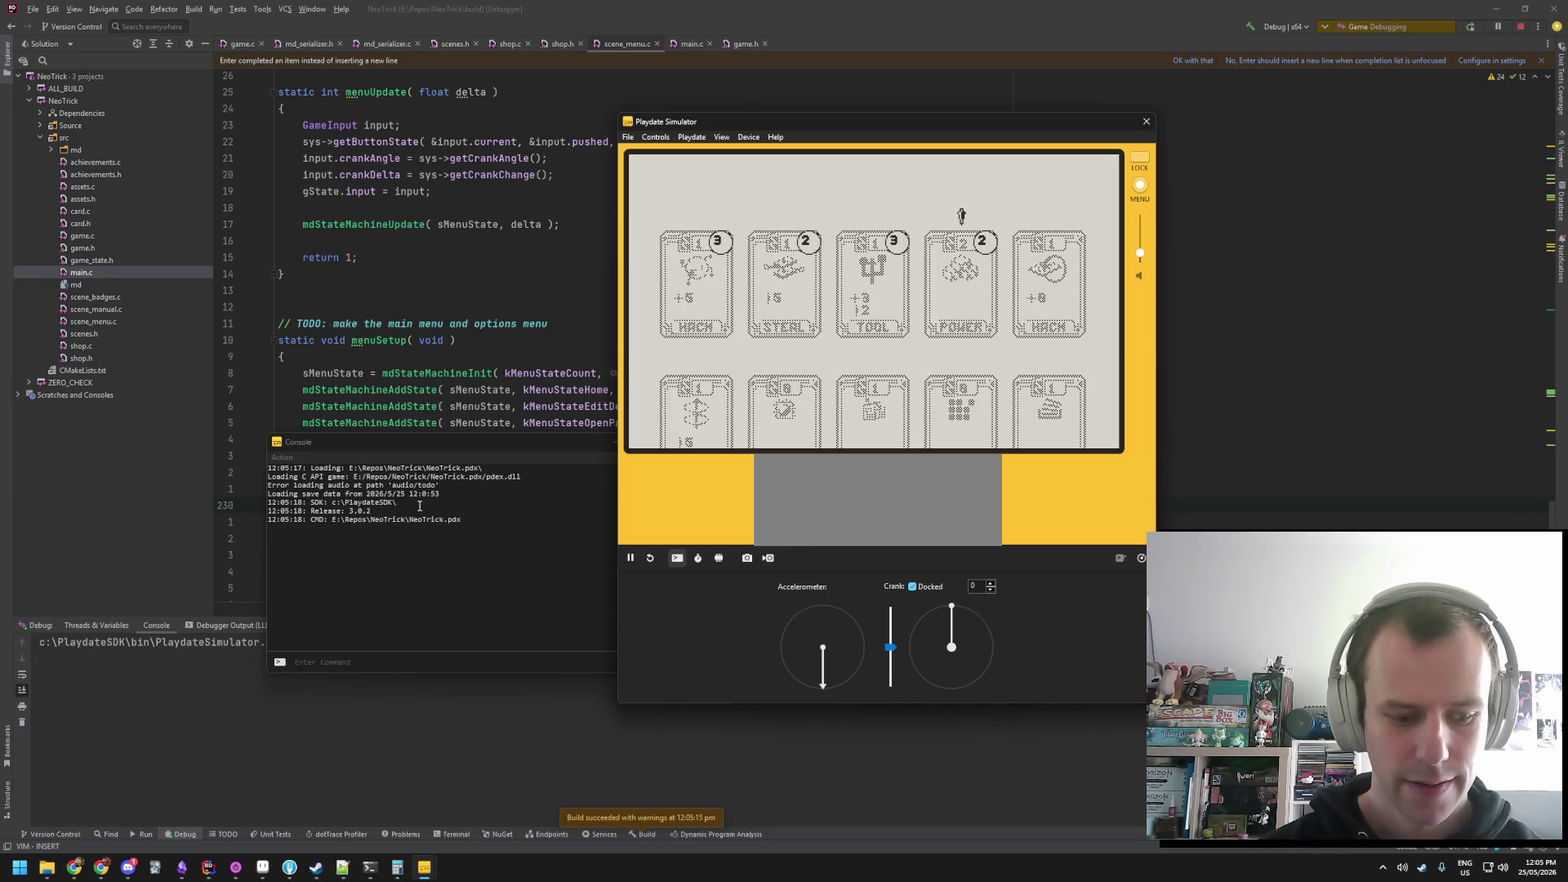
Gameplay with a controller (Nintendo layout); each line is a JSON object with the inputs held at the frame after it. "events" lists button and stick changes between this image and that frame as [ms after this image, input, new state], when the widget could be followed in between. Not read: L3 R3.
{"buttons": ["A"], "events": [[400, "A", "down"]]}
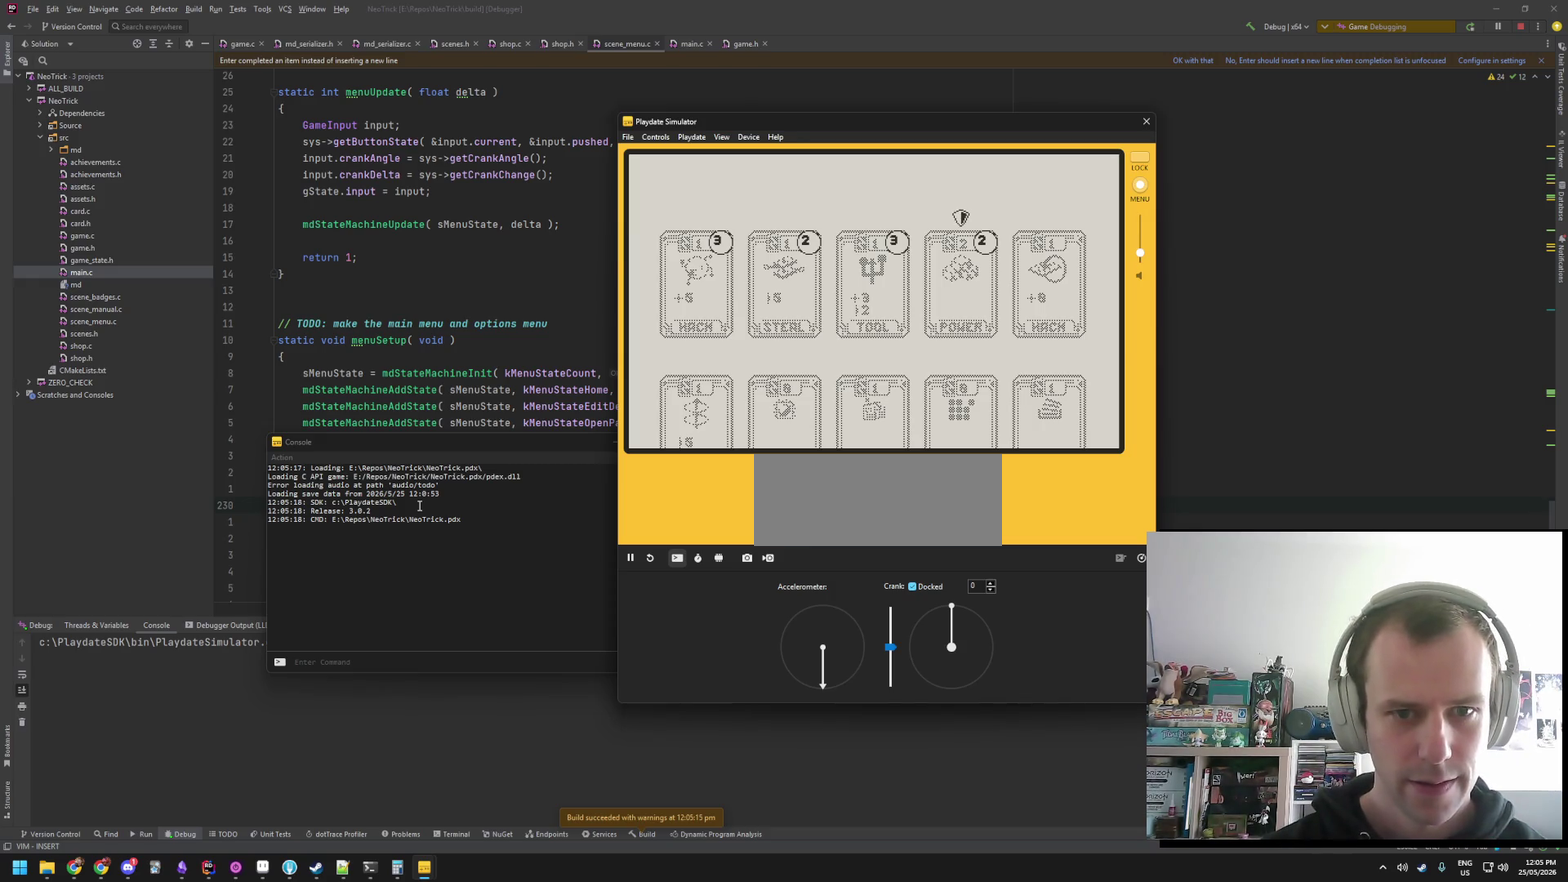
{"buttons": [], "events": [[34, "A", "up"]]}
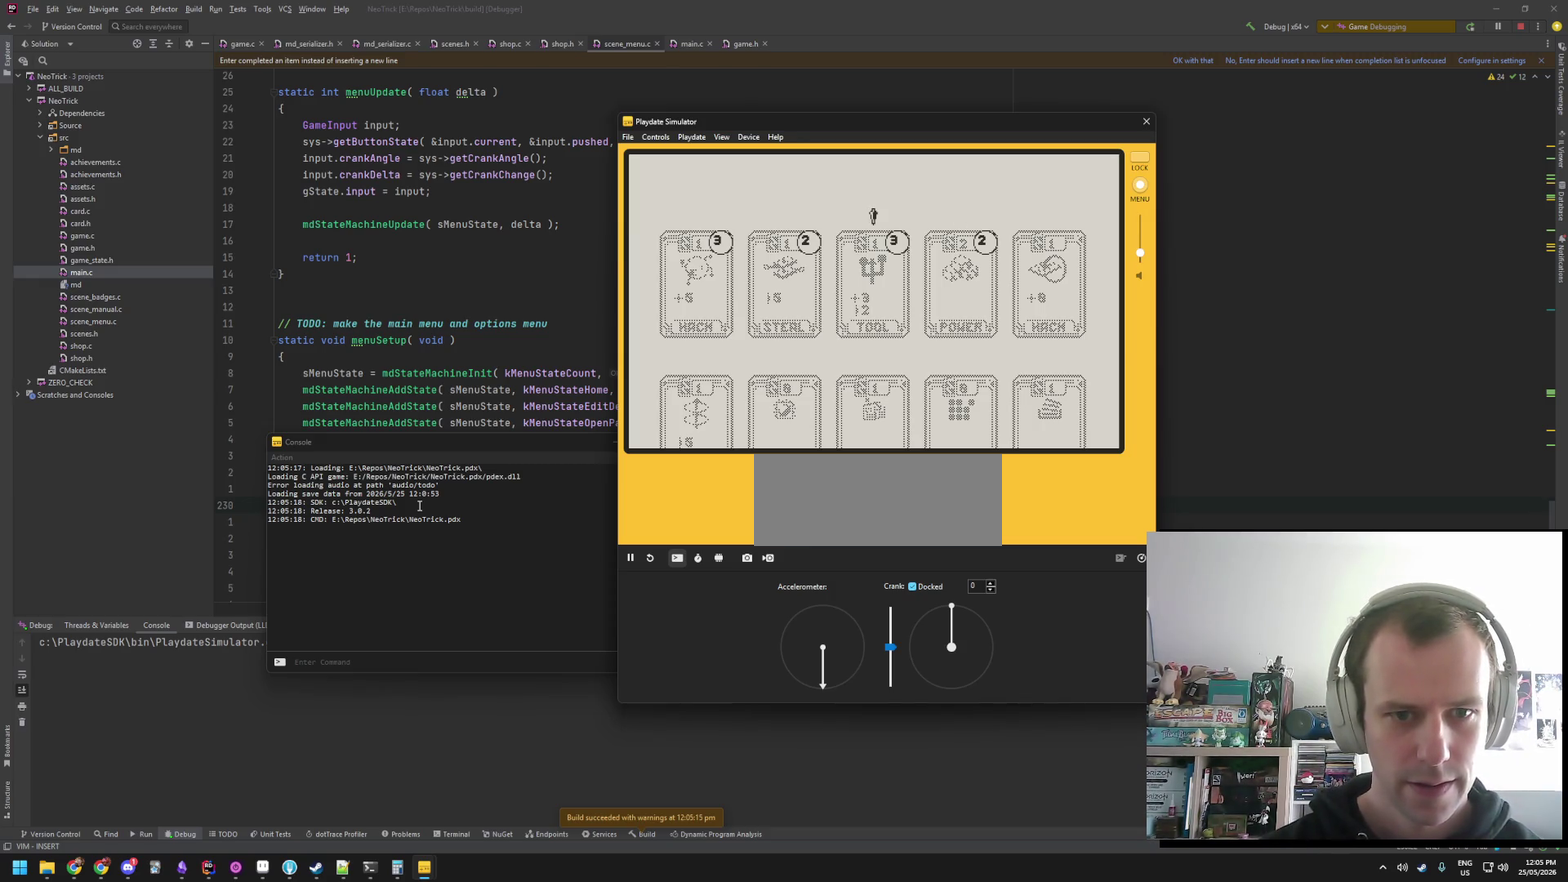
{"buttons": [], "events": [[50, "A", "down"], [167, "A", "up"]]}
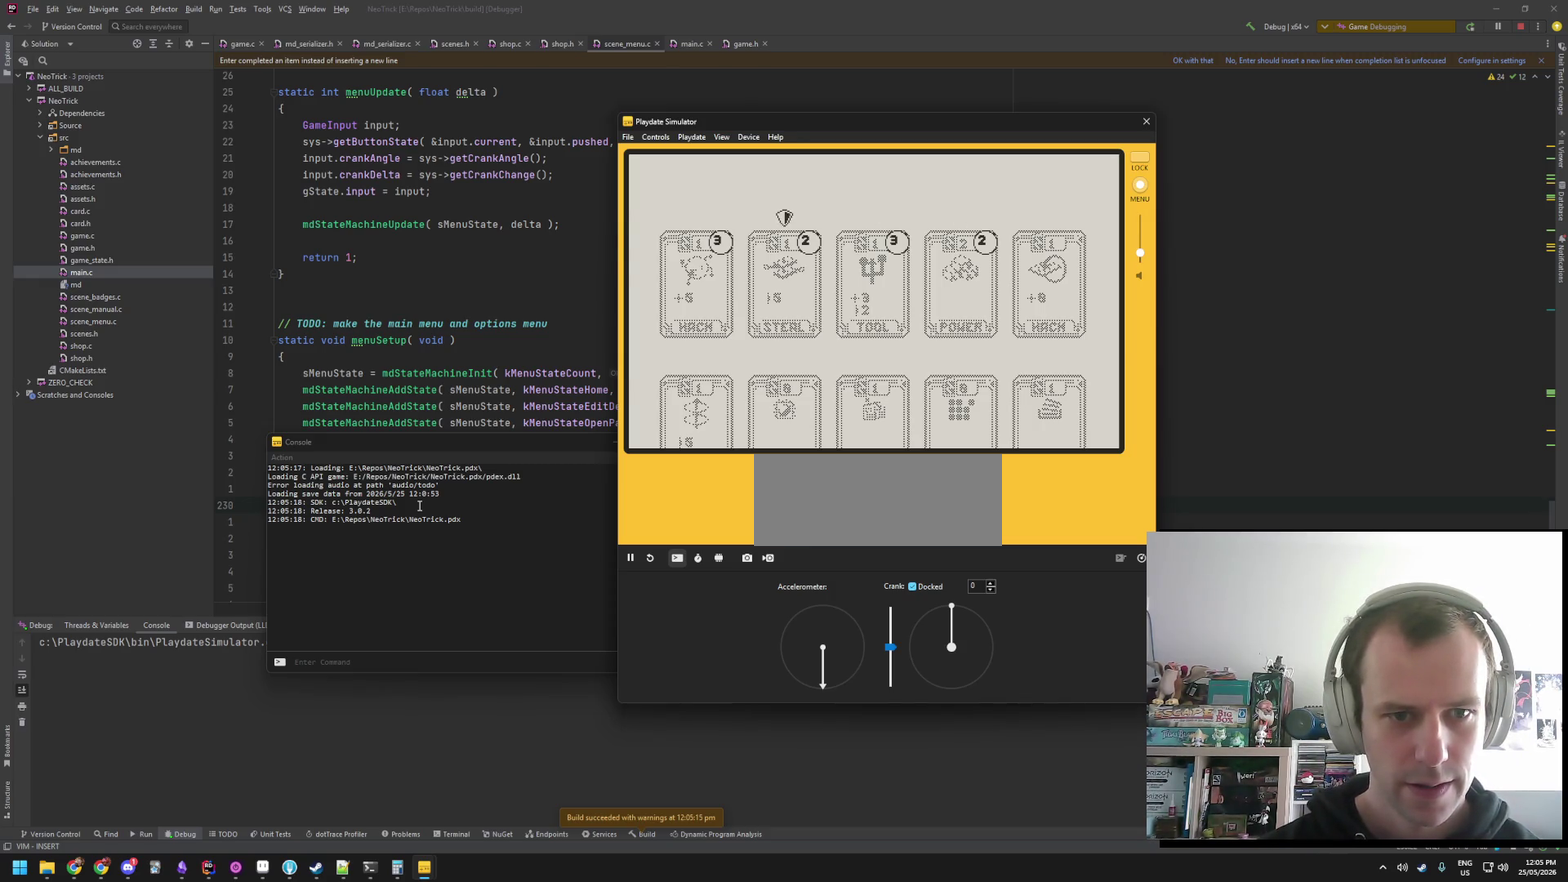
{"buttons": [], "events": [[117, "B", "down"], [250, "B", "up"]]}
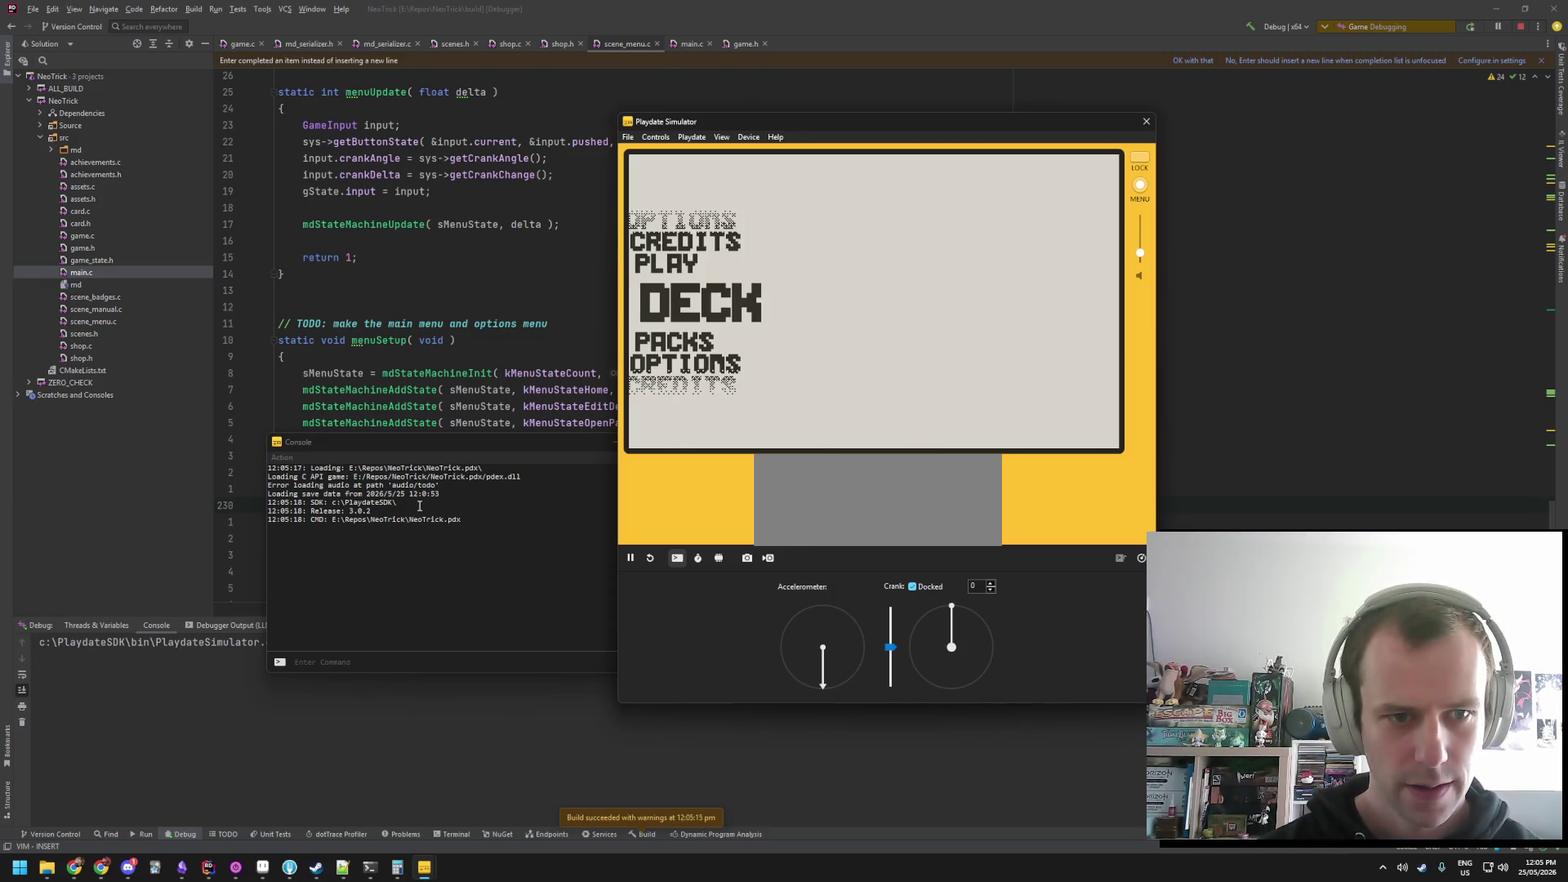
{"buttons": [], "events": []}
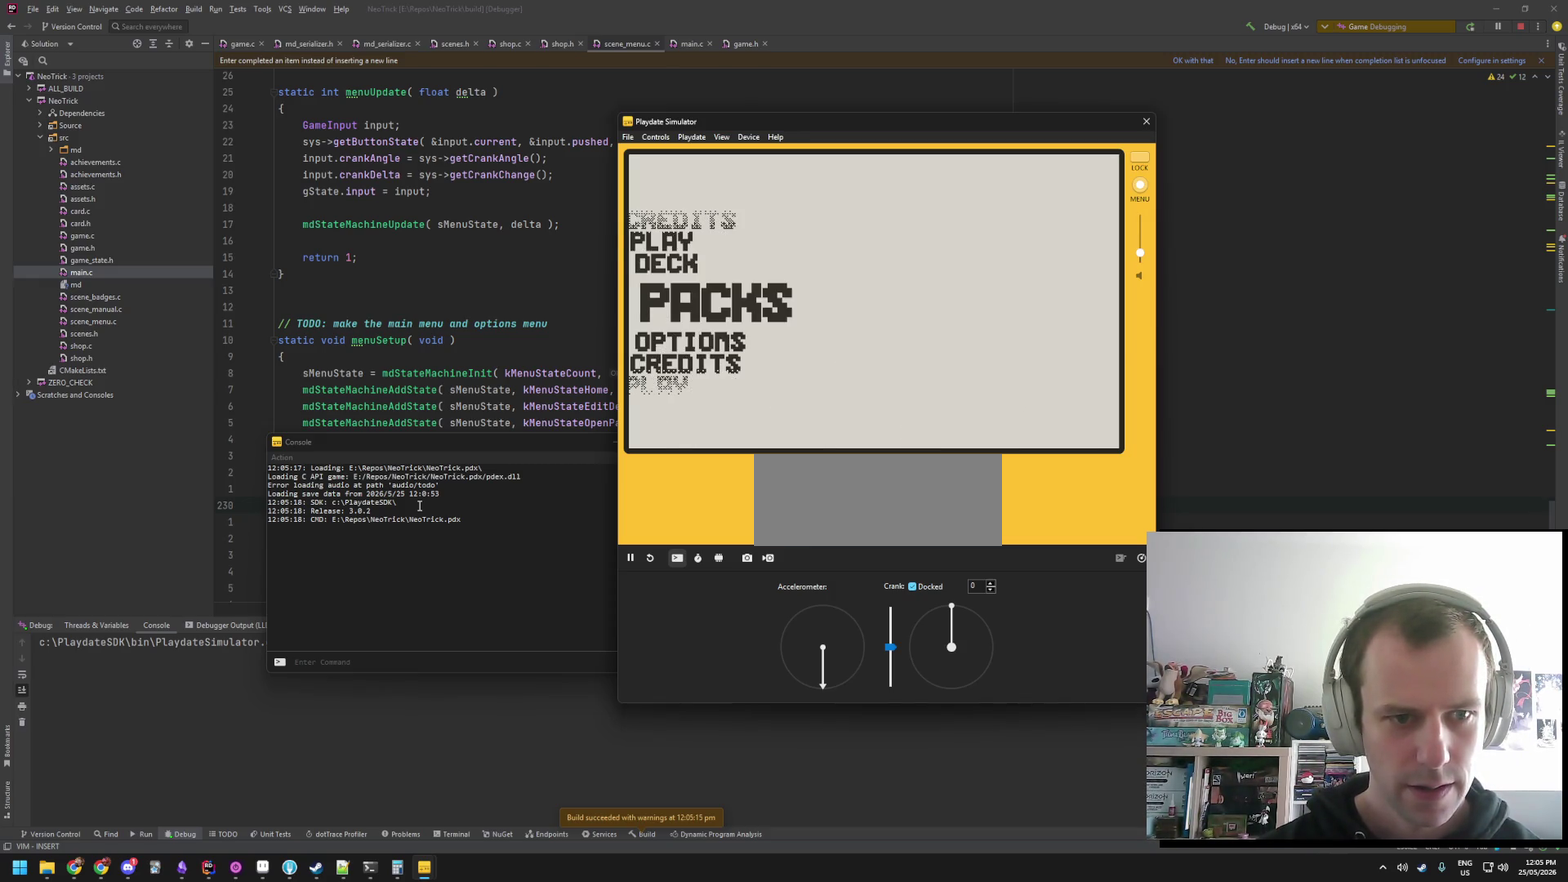
{"buttons": [], "events": []}
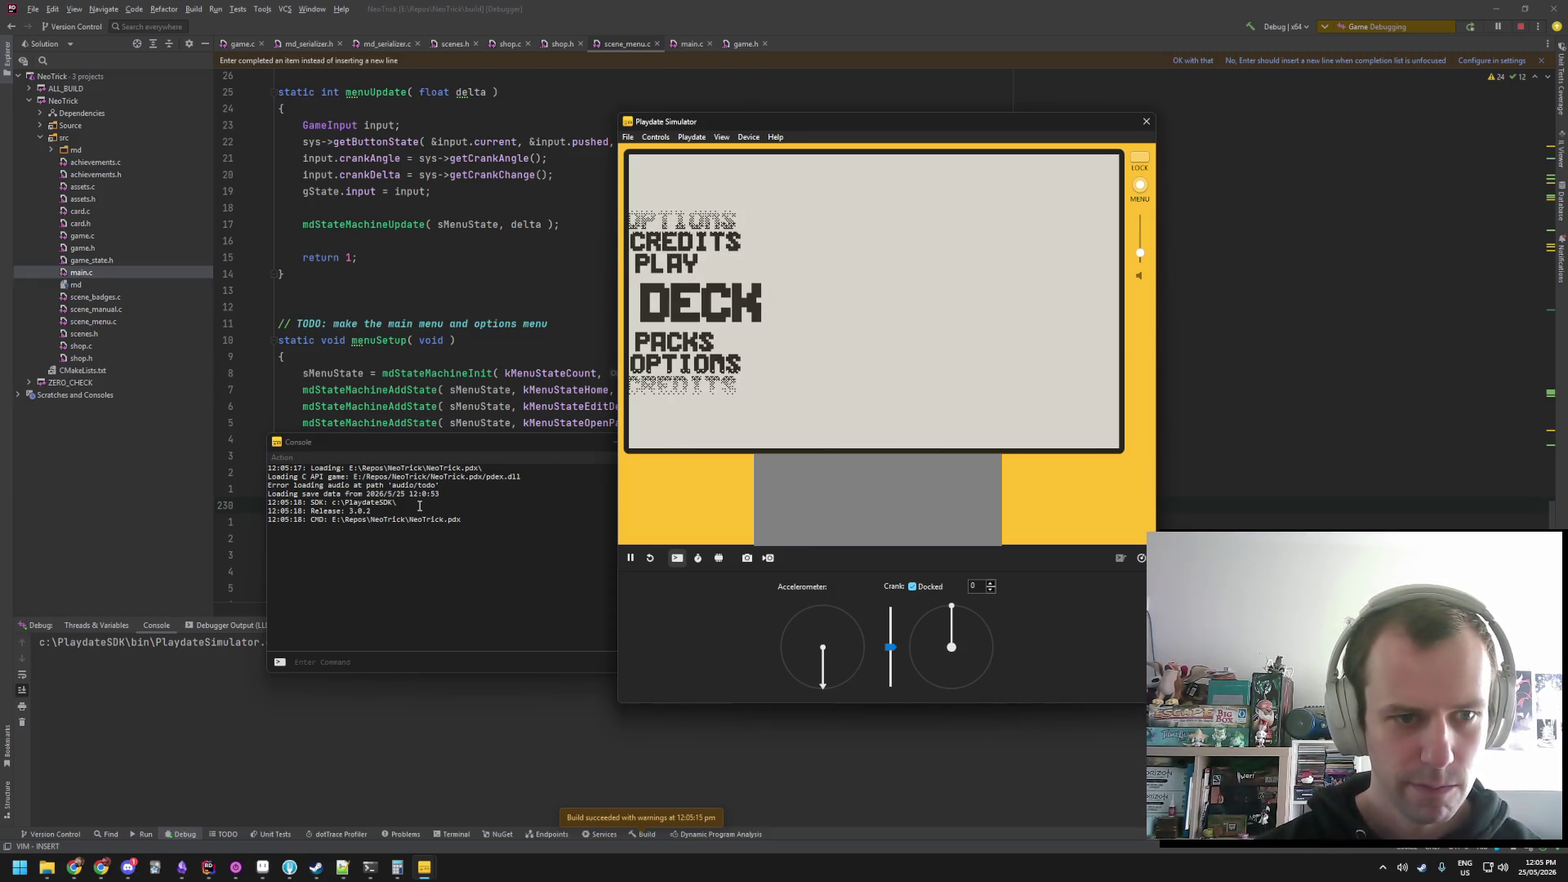
{"buttons": ["A"], "events": [[400, "A", "down"]]}
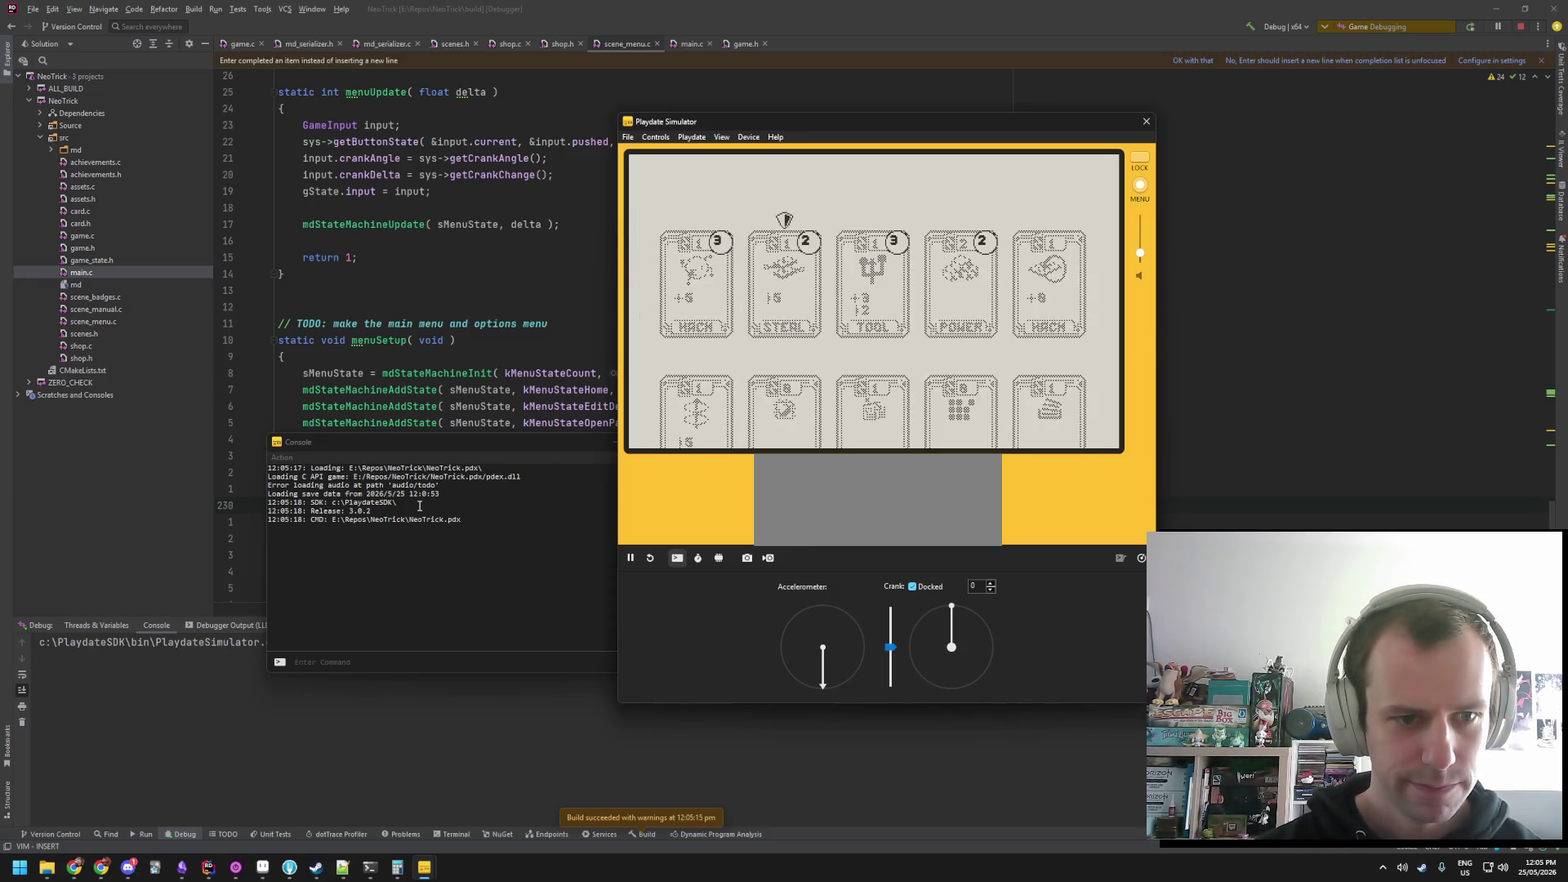
{"buttons": [], "events": [[34, "A", "up"]]}